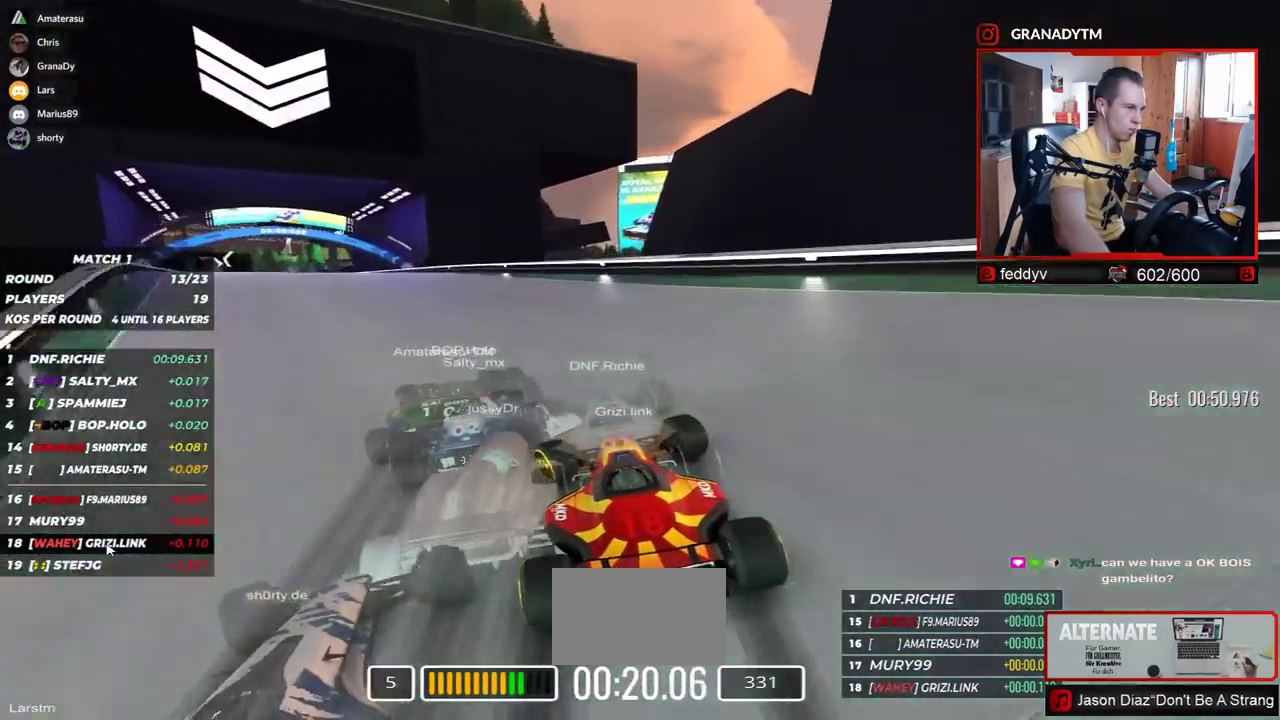
Gameplay with keyboard; each line is a JSON object with the keys held at the frame after it. "events" lists presses ("down") and releases ("up") of "down", "left", "right" and "up" between this image and that frame as [ms after this image, input, new state], when the widget could be followed in between. No other keys are recorded. Mouse input is not recorded.
{"keys": ["left", "up"], "events": []}
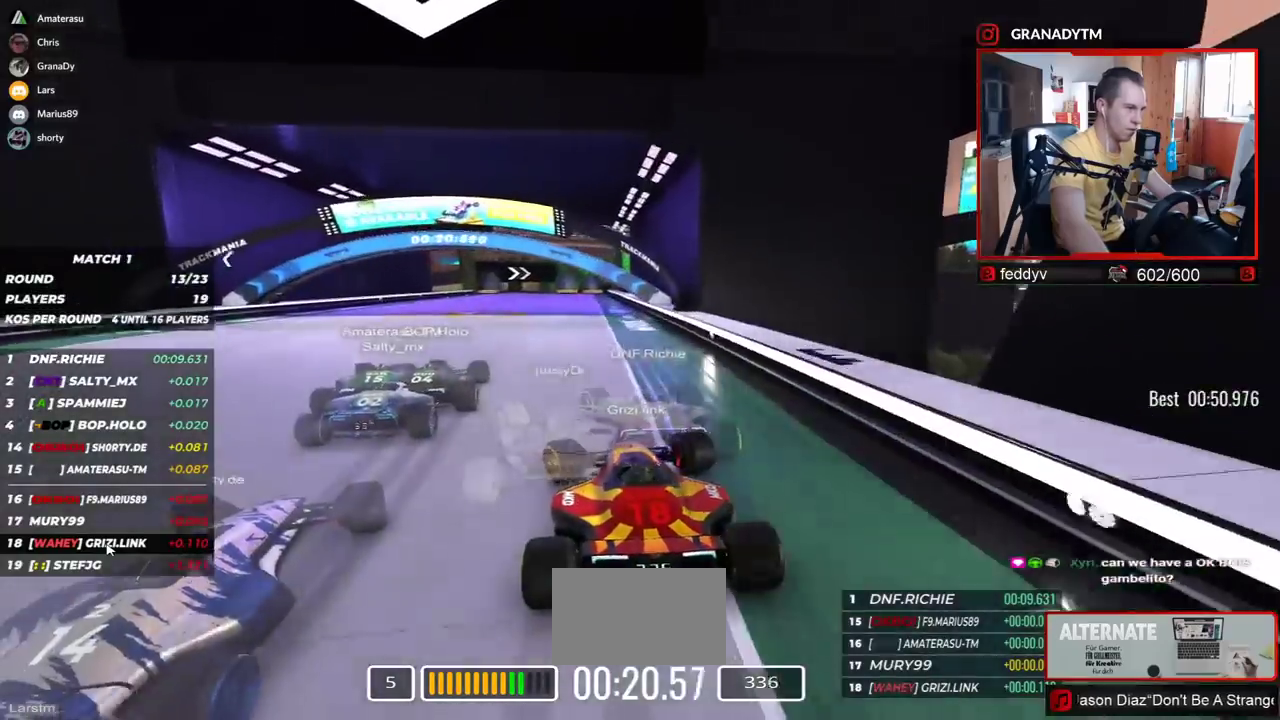
{"keys": ["right", "up"], "events": [[167, "left", "up"], [484, "right", "down"]]}
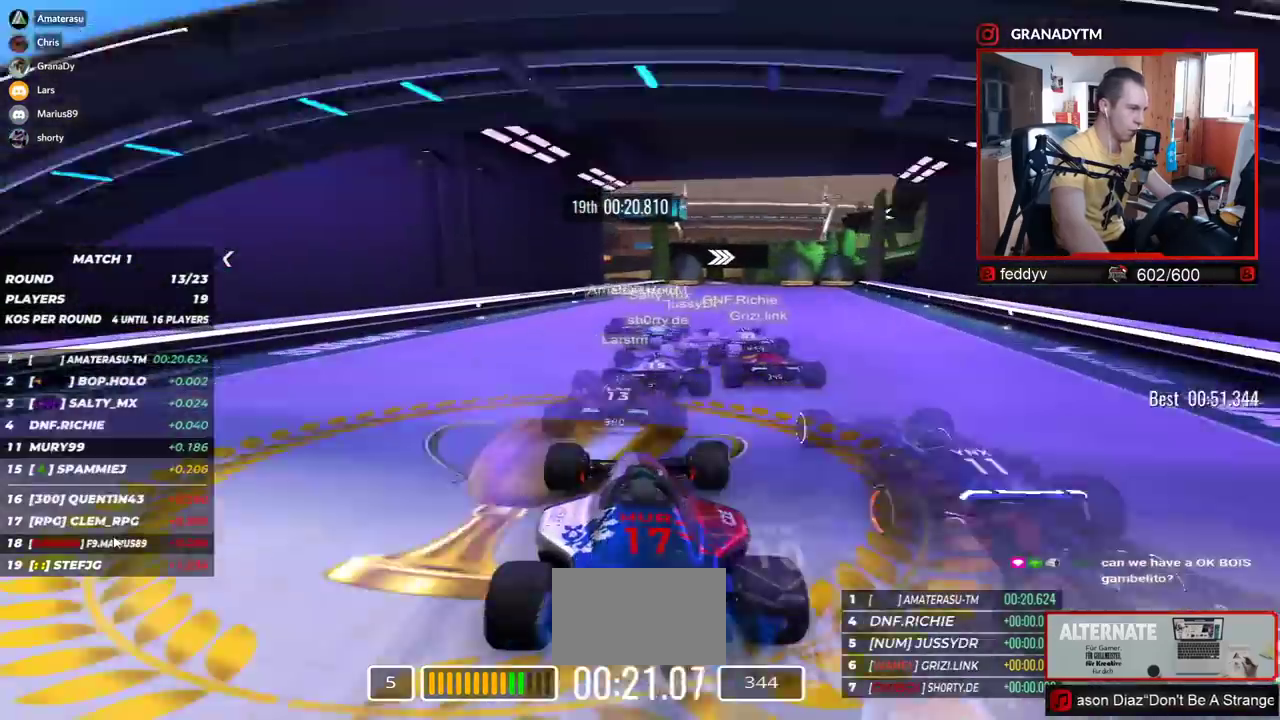
{"keys": ["right", "up"], "events": []}
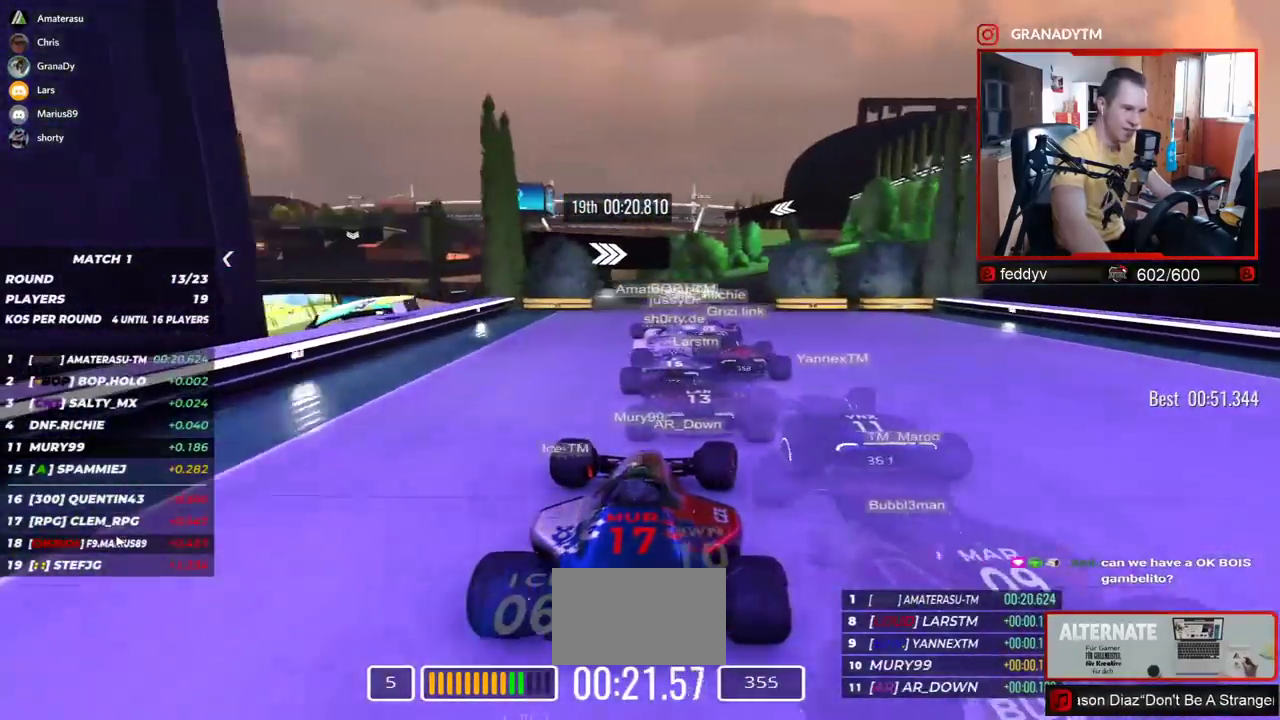
{"keys": ["up"], "events": [[450, "right", "up"]]}
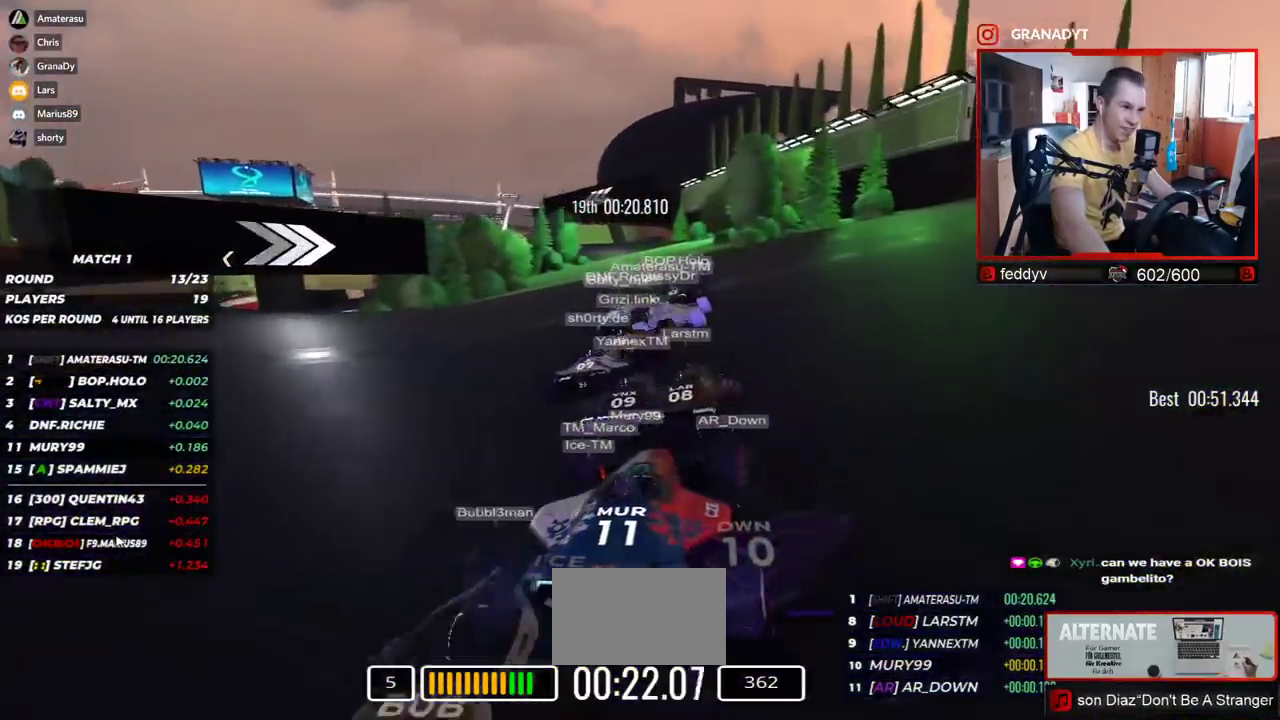
{"keys": ["left", "up"], "events": [[167, "left", "down"]]}
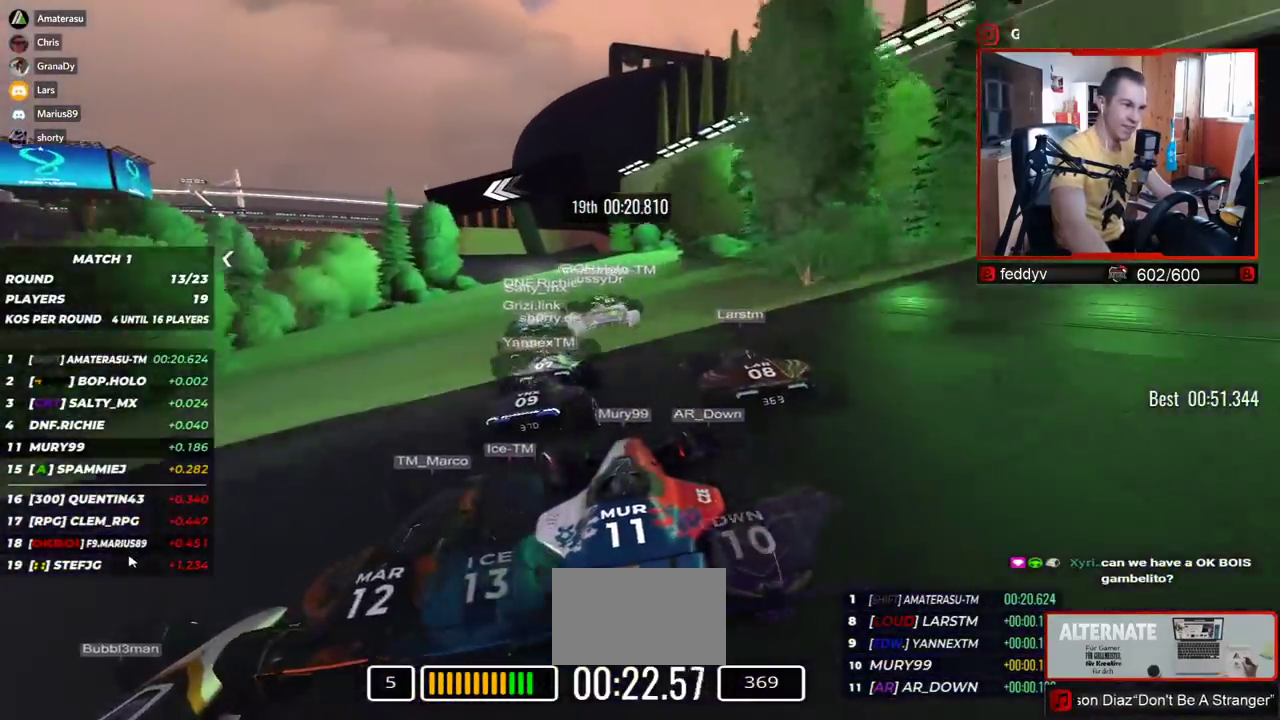
{"keys": ["left", "up"], "events": [[367, "up", "up"], [434, "up", "down"]]}
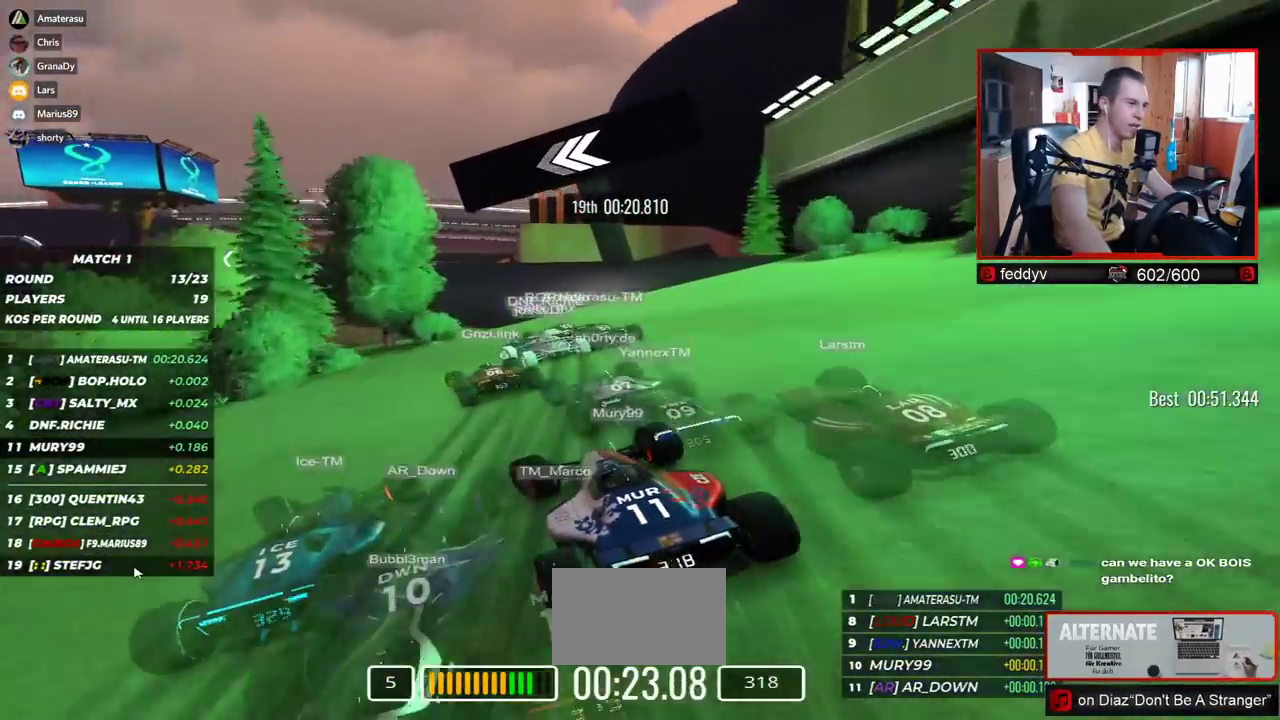
{"keys": ["left", "up"], "events": [[34, "up", "up"], [150, "up", "down"]]}
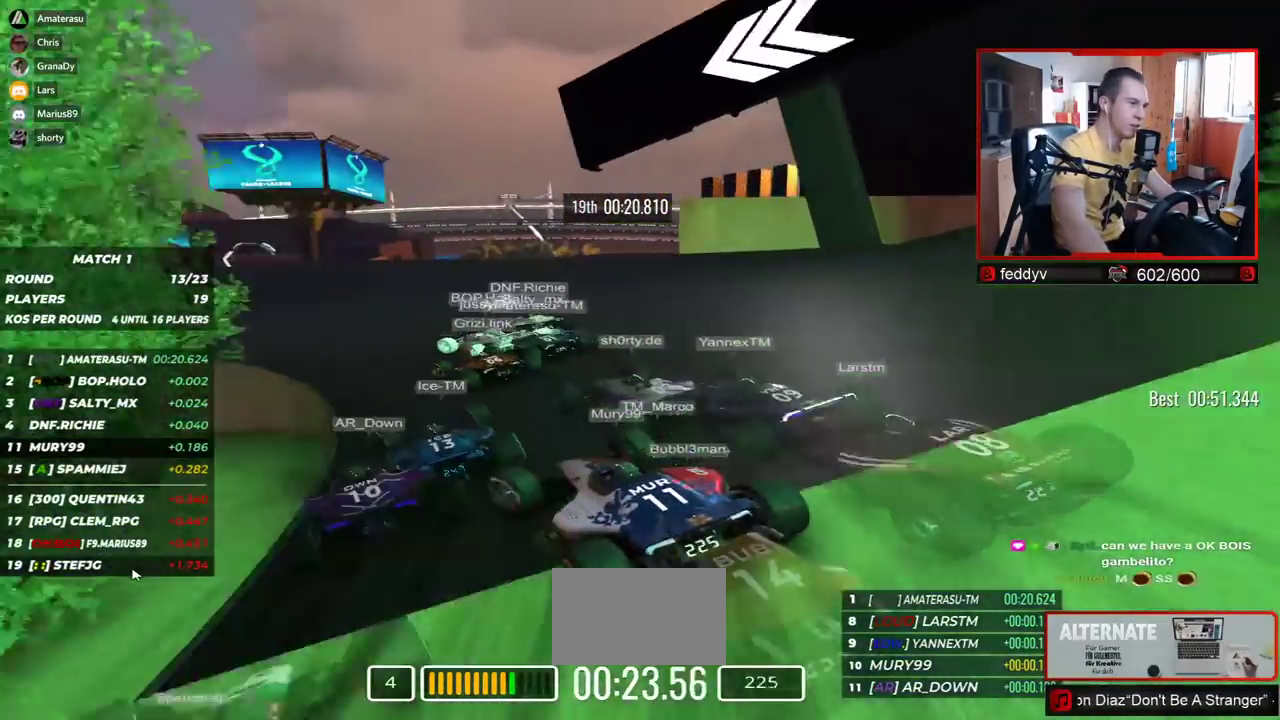
{"keys": ["left", "up"], "events": []}
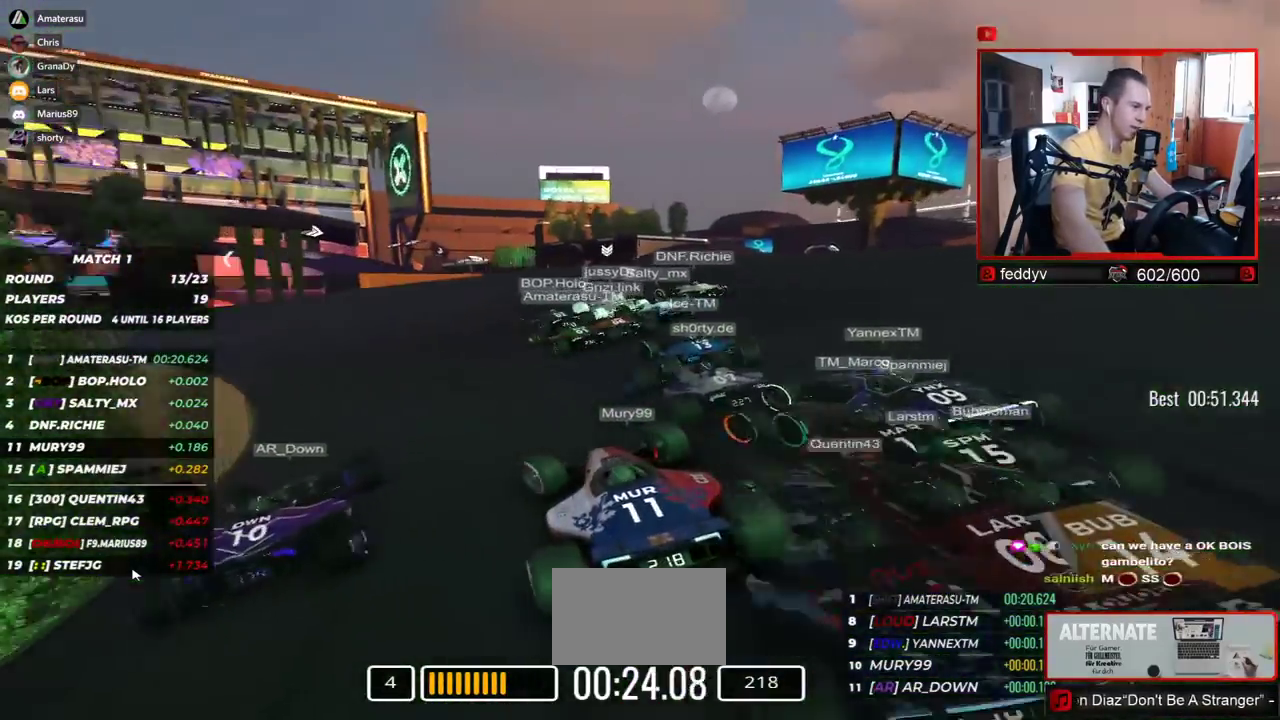
{"keys": ["left", "up"], "events": []}
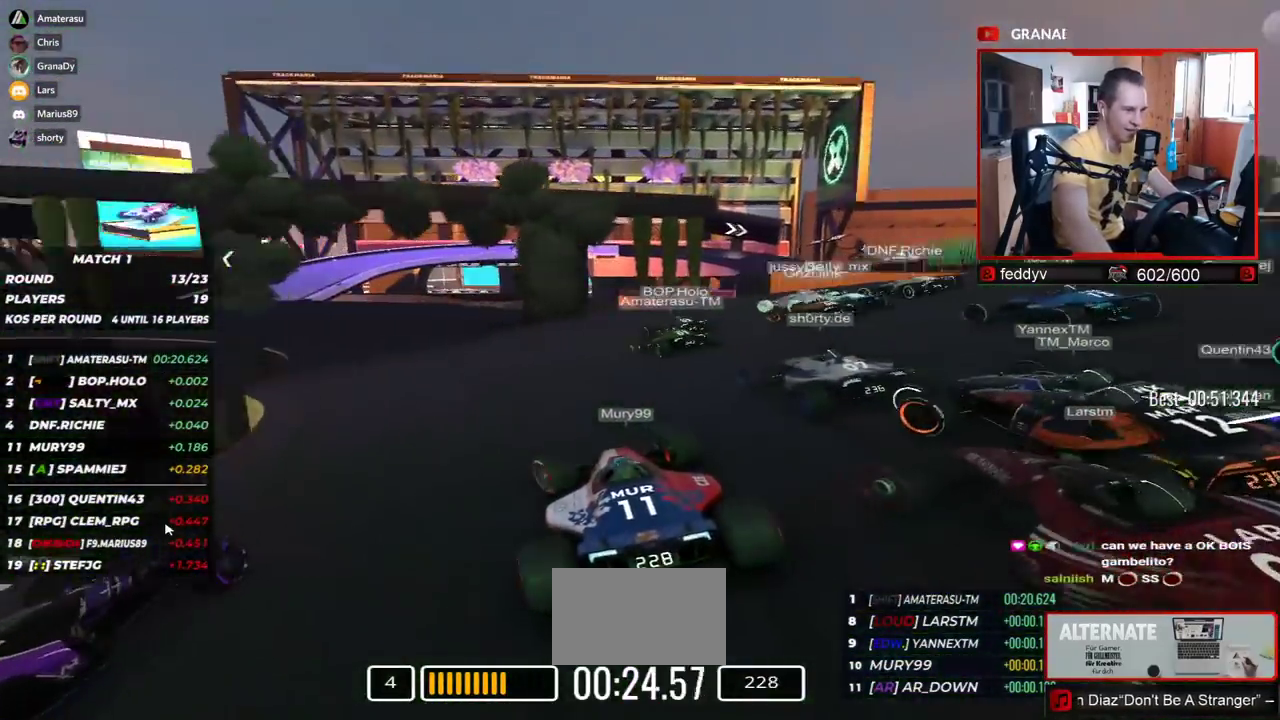
{"keys": ["up"], "events": [[217, "left", "up"]]}
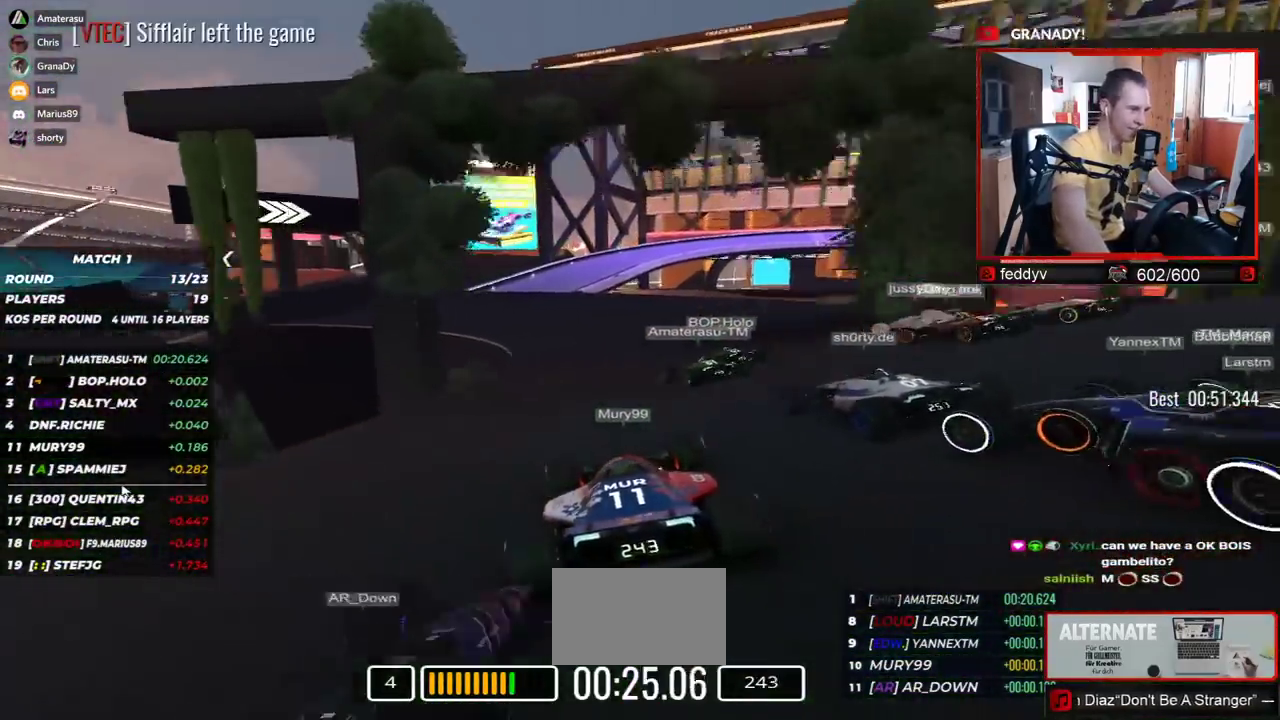
{"keys": ["left", "up"], "events": [[250, "left", "down"]]}
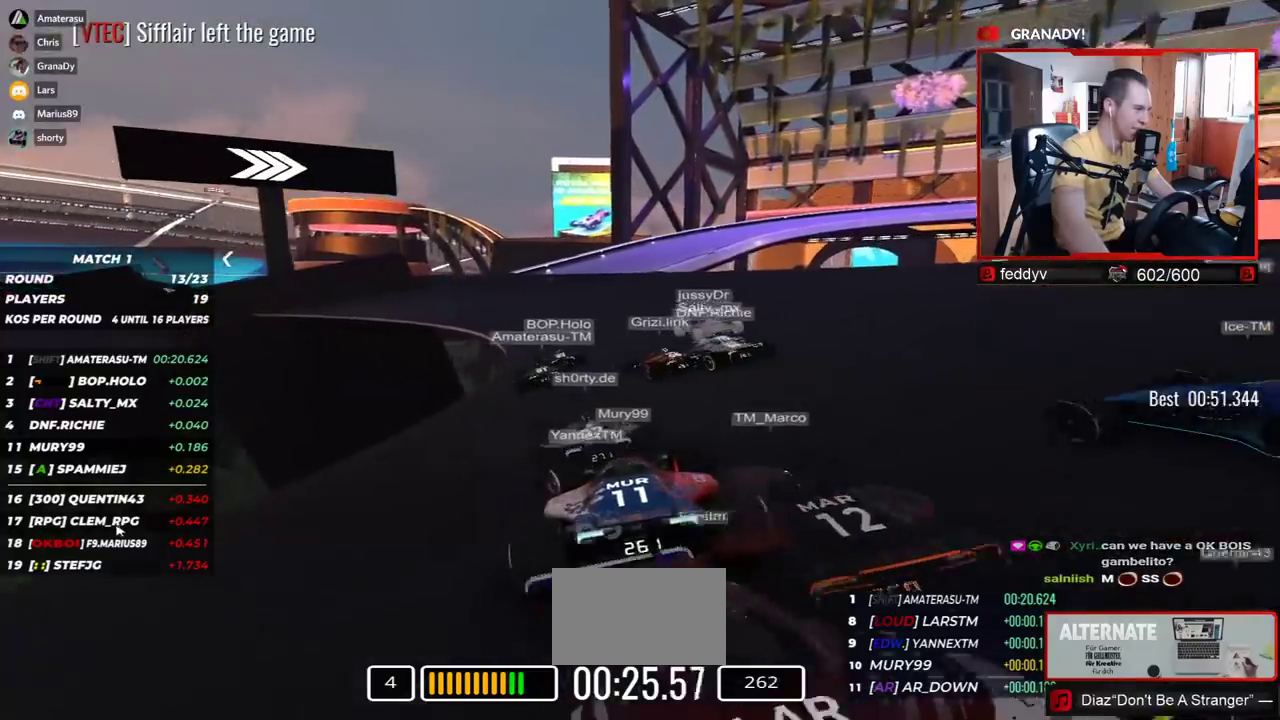
{"keys": ["right", "up"], "events": [[34, "left", "up"], [184, "right", "down"]]}
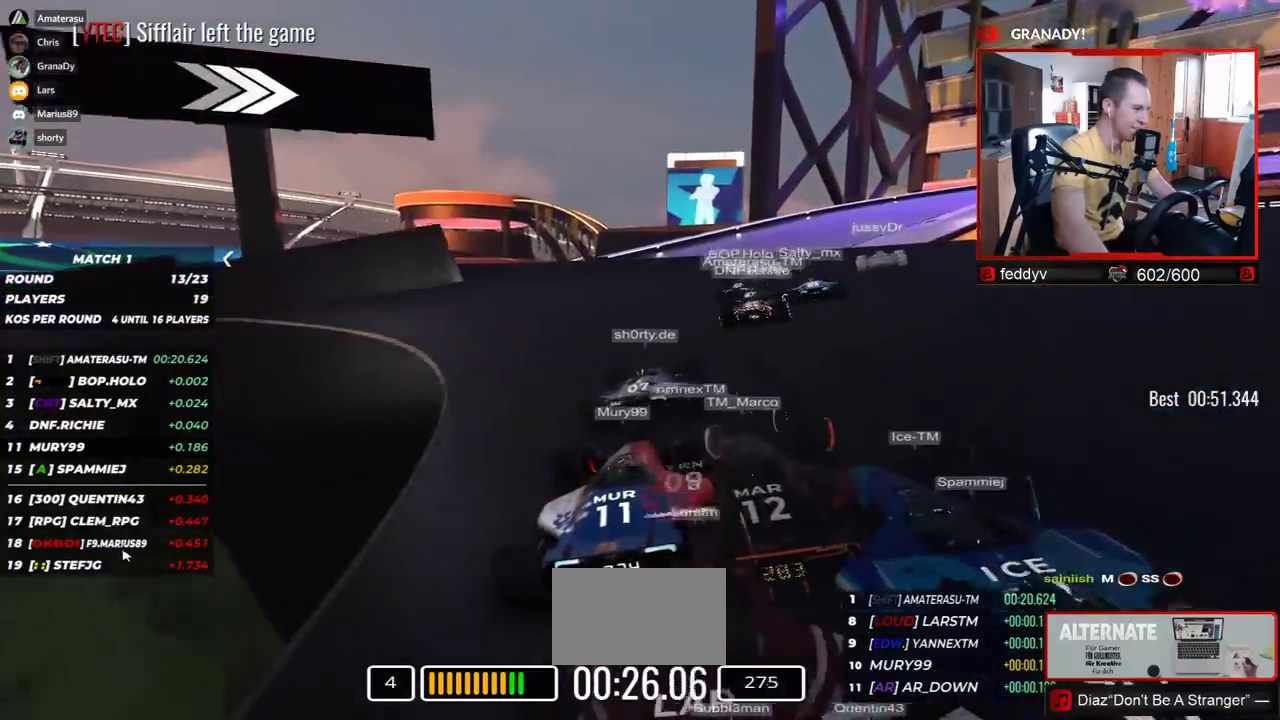
{"keys": ["right", "up"], "events": []}
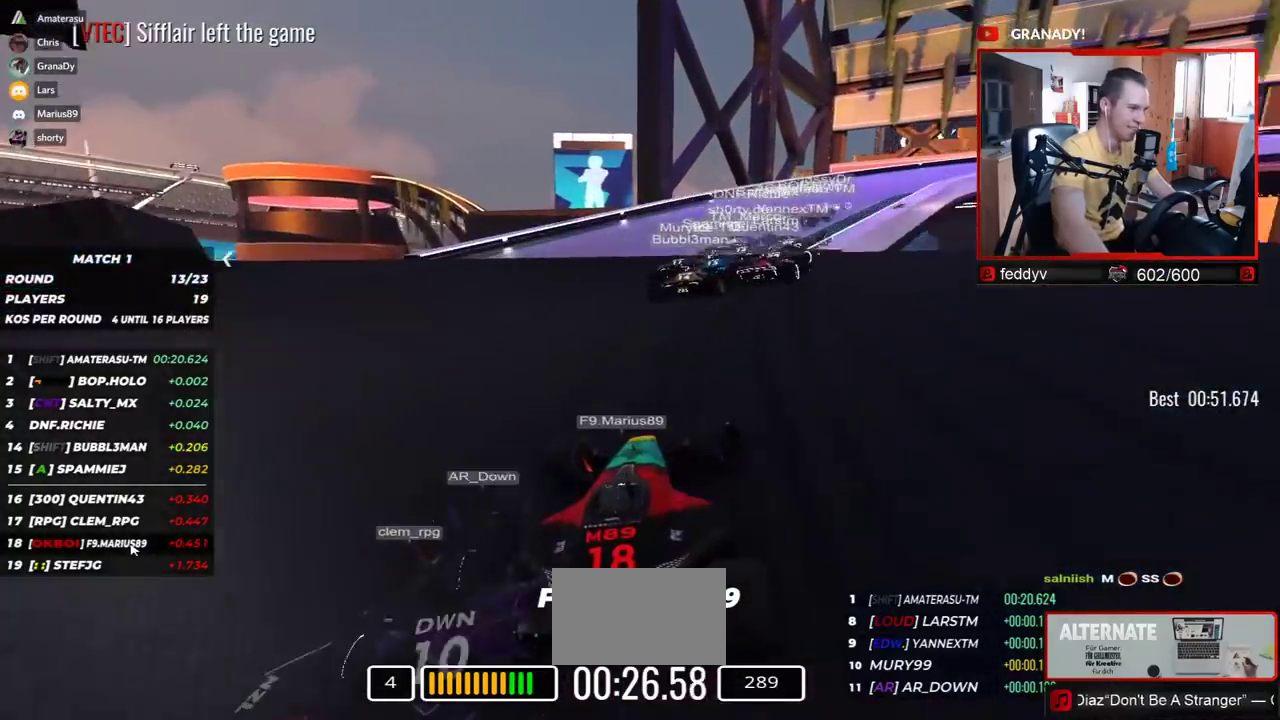
{"keys": ["right"], "events": [[234, "down", "down"], [284, "up", "up"], [384, "down", "up"]]}
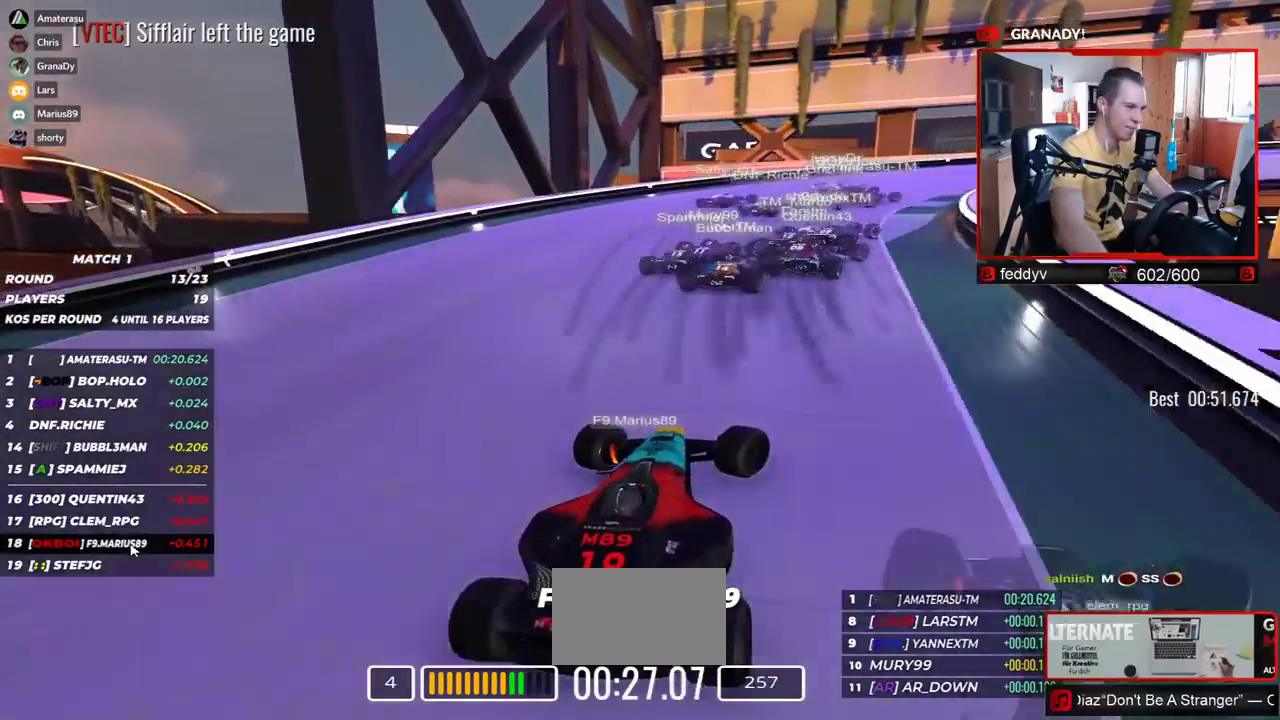
{"keys": ["right", "up"], "events": [[17, "up", "down"]]}
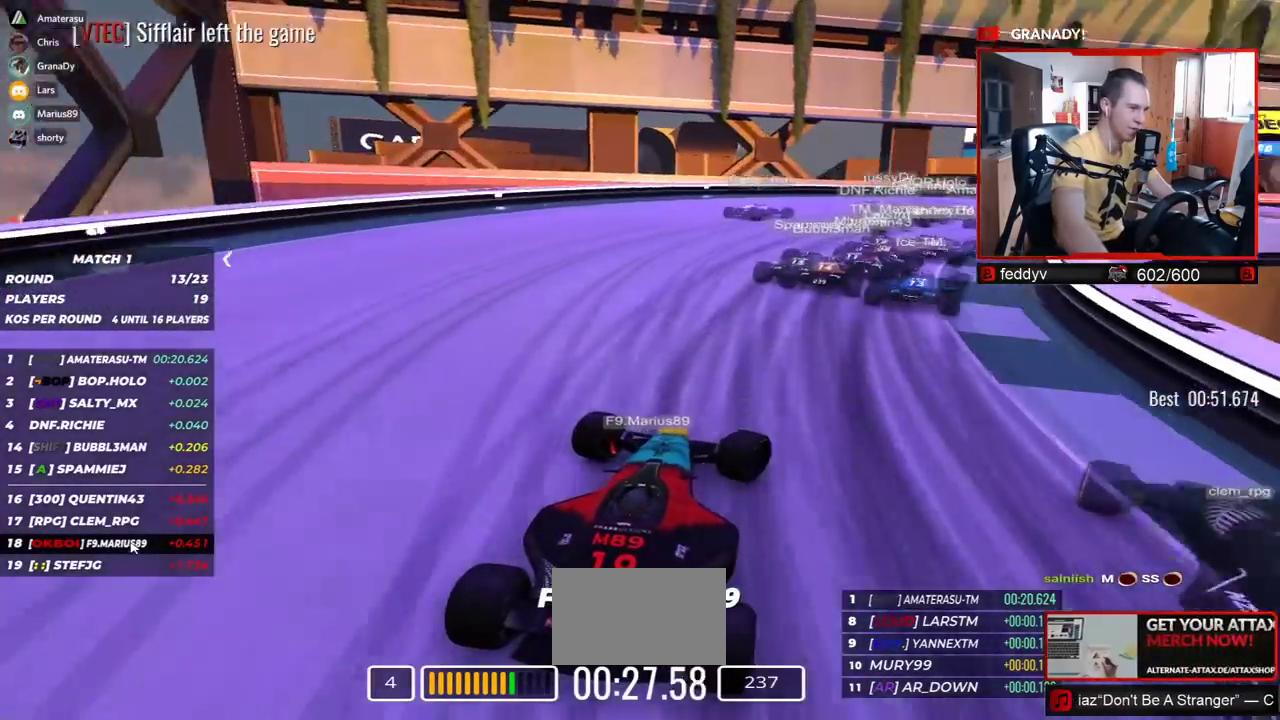
{"keys": ["right", "up"], "events": []}
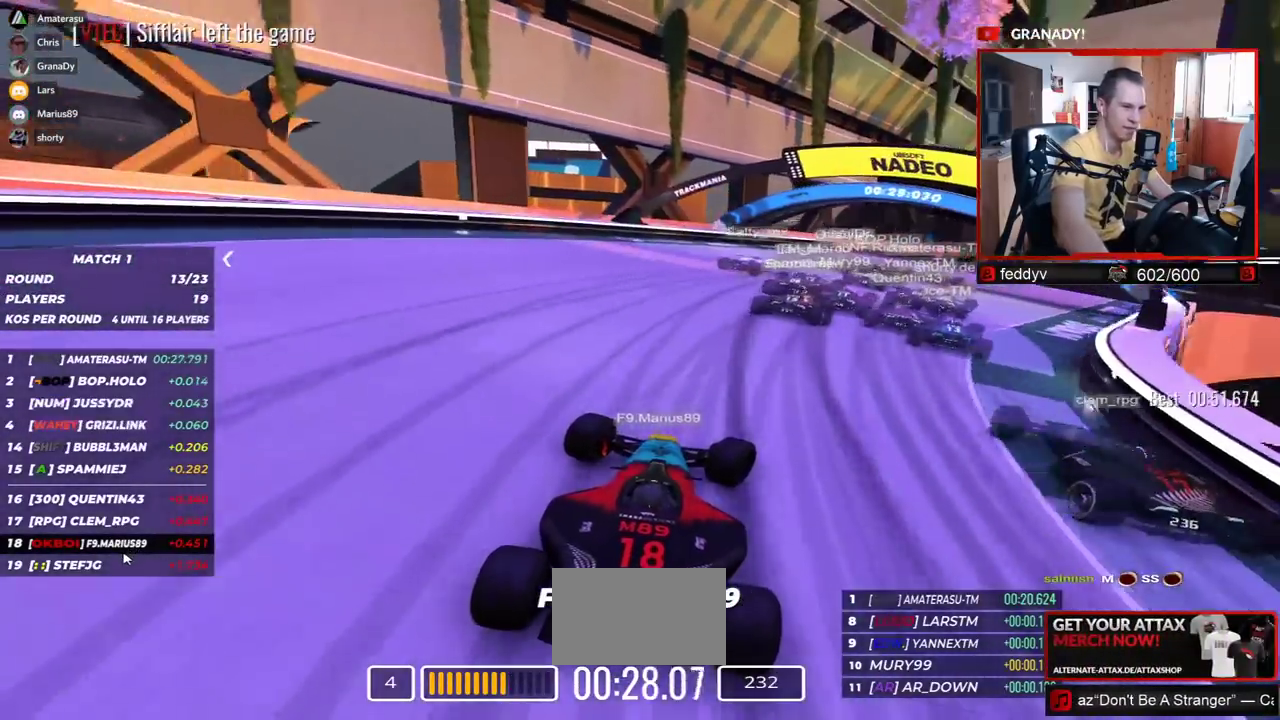
{"keys": ["right", "up"], "events": []}
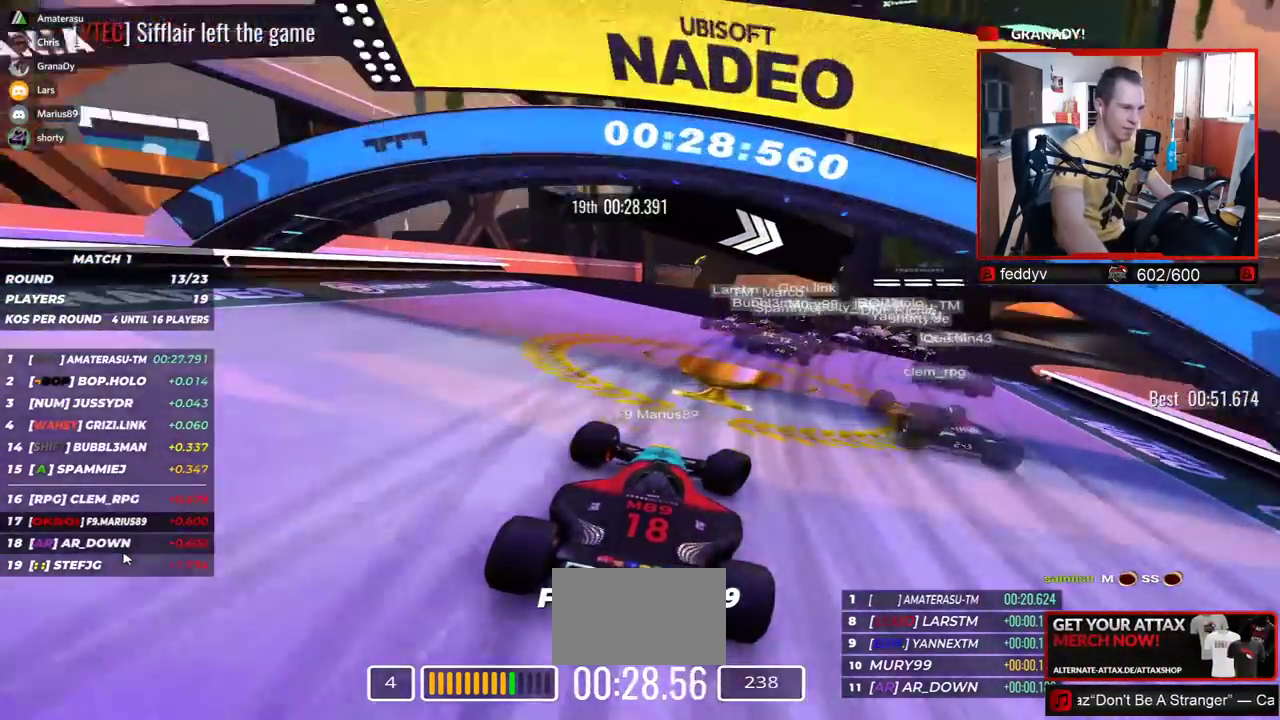
{"keys": ["right", "up"], "events": []}
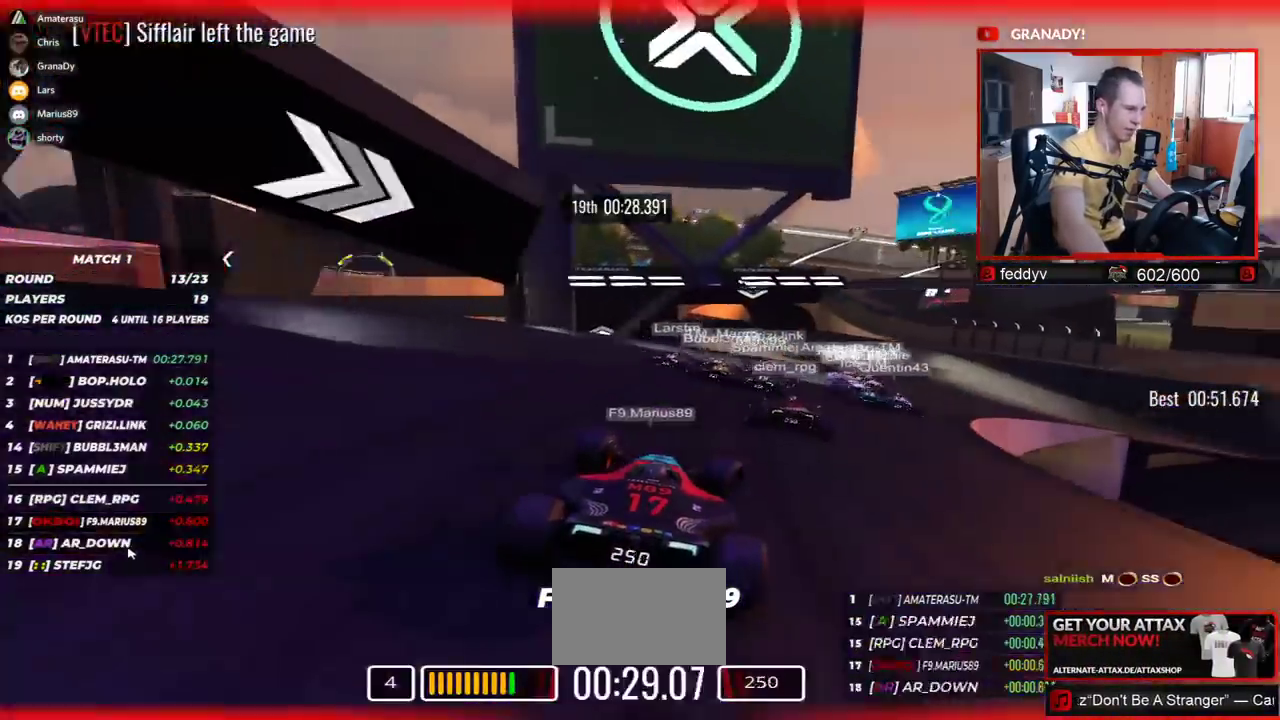
{"keys": ["up"], "events": [[284, "right", "up"]]}
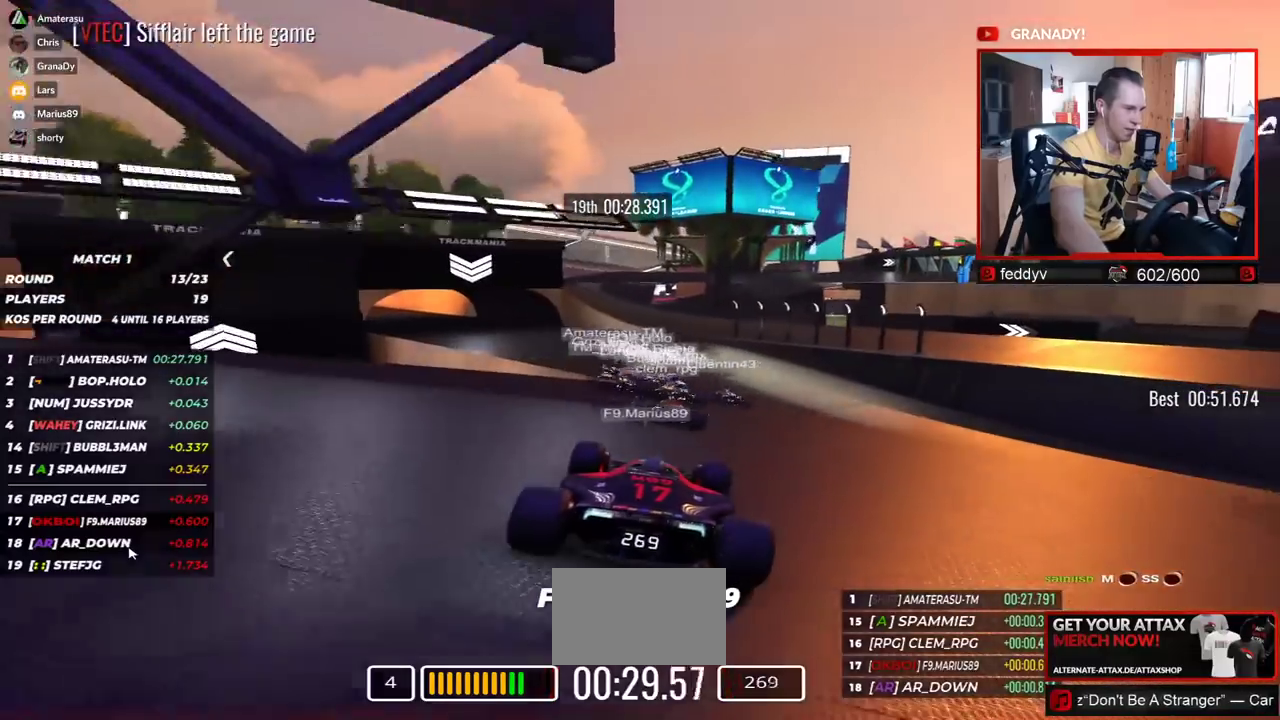
{"keys": ["left", "up"], "events": [[100, "left", "down"]]}
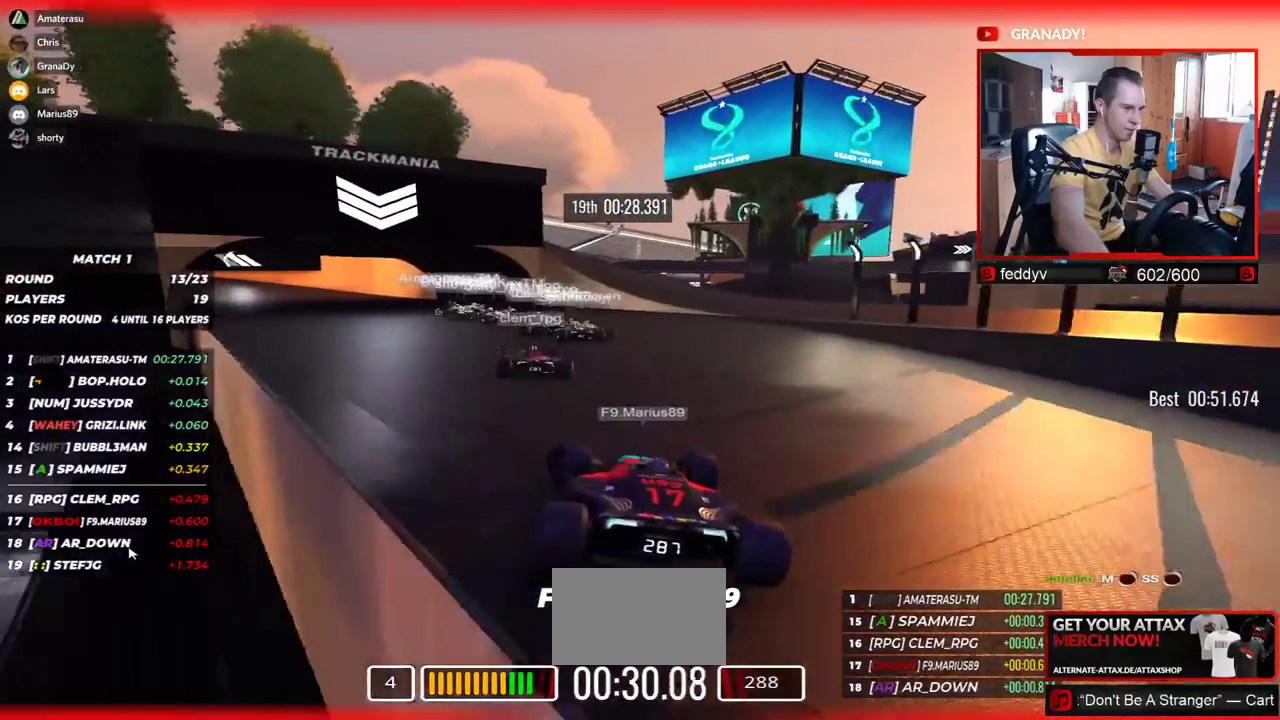
{"keys": ["left", "up"], "events": []}
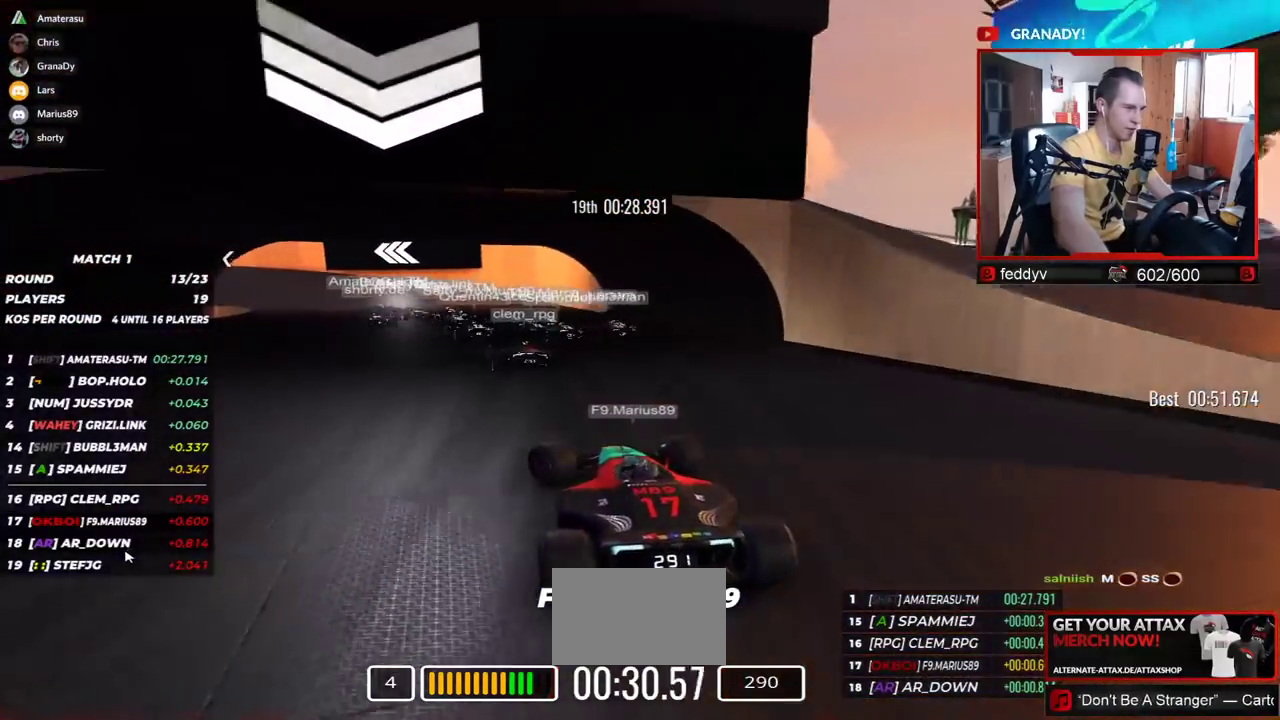
{"keys": ["left"], "events": [[467, "up", "up"]]}
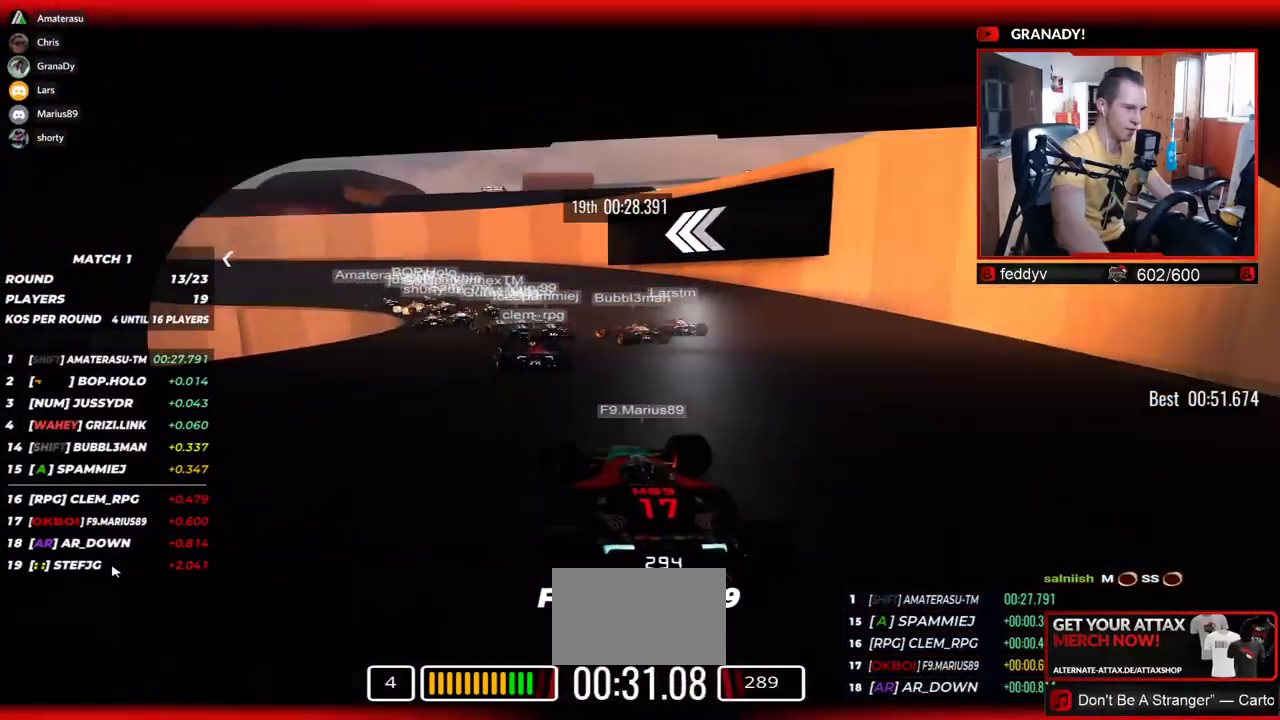
{"keys": ["left", "up"], "events": [[34, "up", "down"]]}
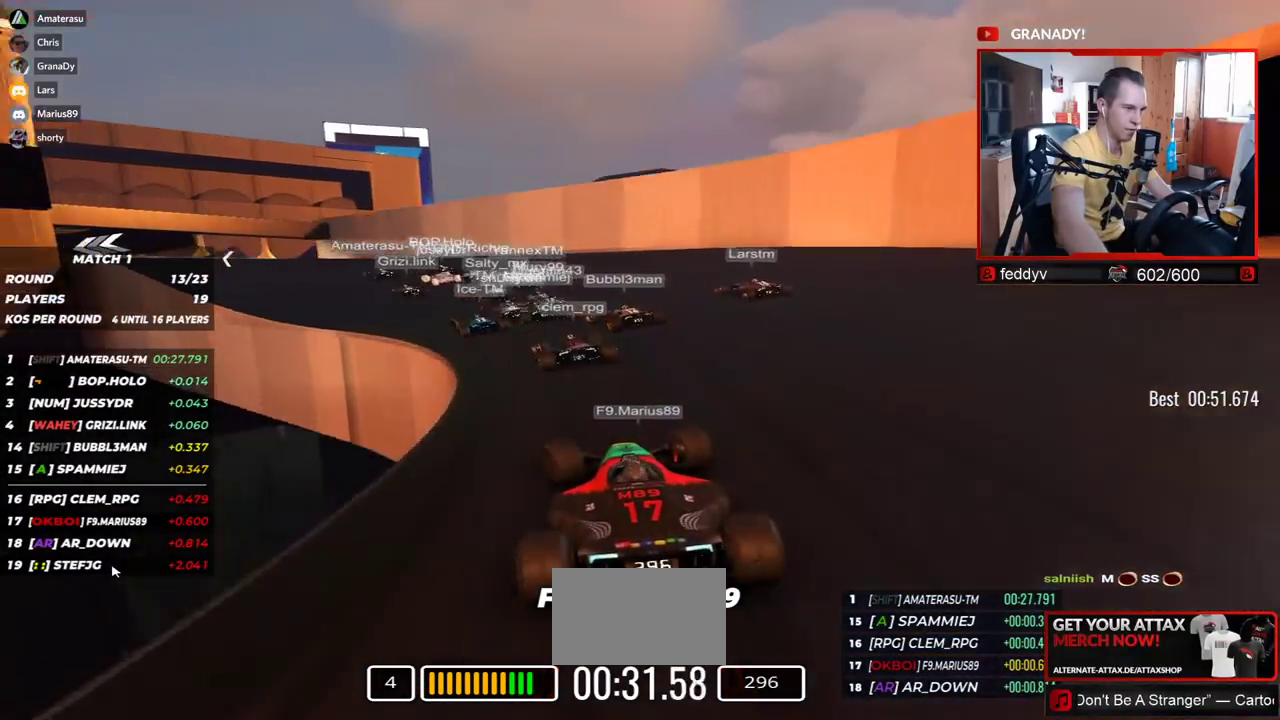
{"keys": ["left"], "events": [[417, "up", "up"]]}
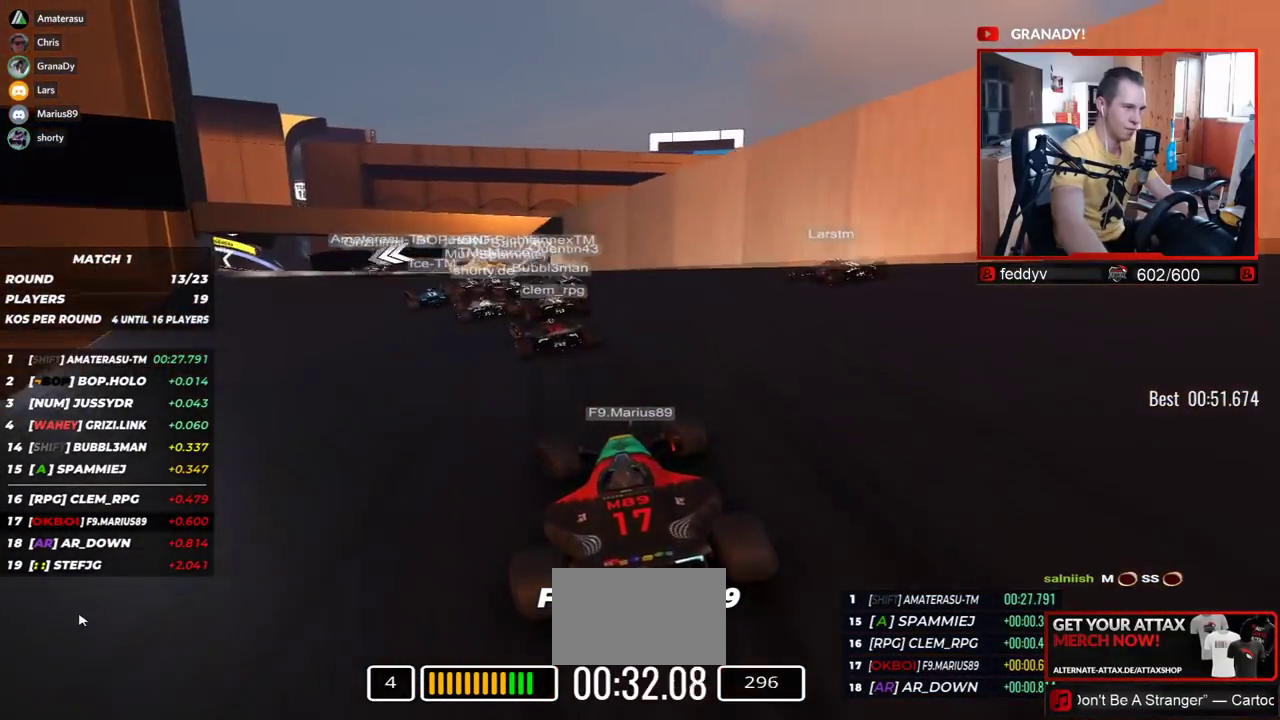
{"keys": ["left", "up"], "events": [[50, "up", "down"]]}
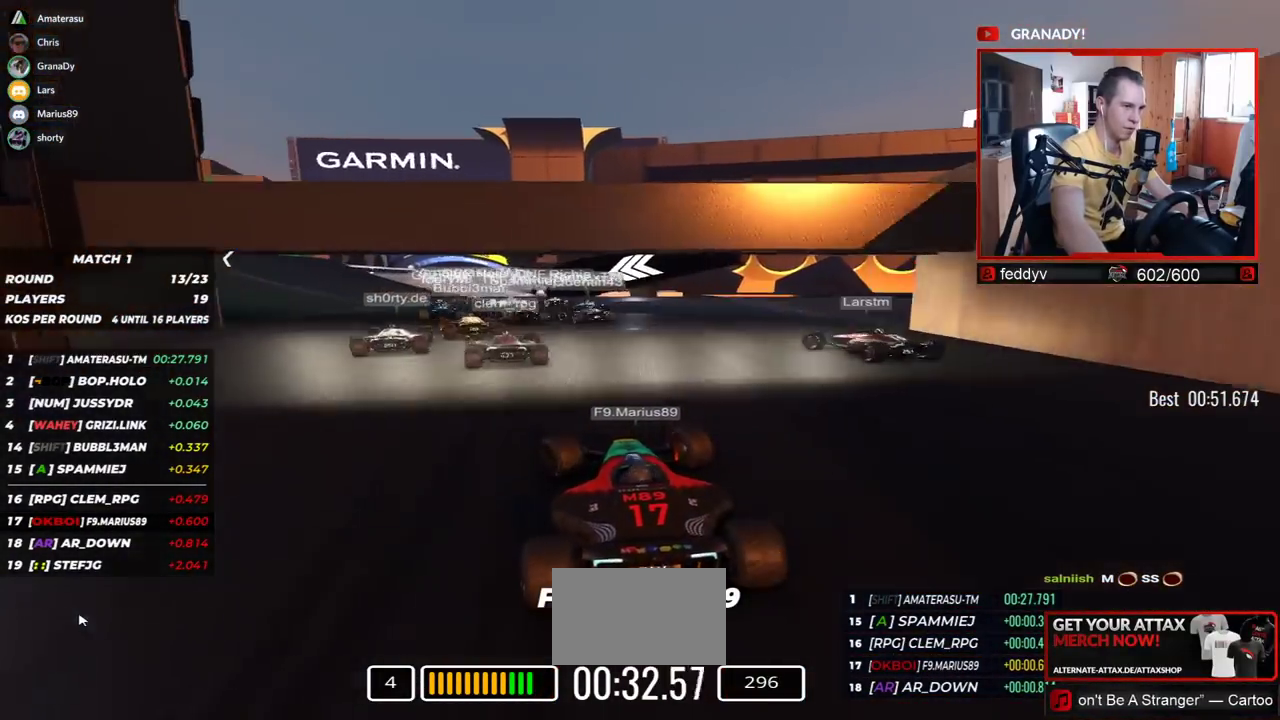
{"keys": ["right", "up"], "events": [[434, "left", "up"], [484, "right", "down"]]}
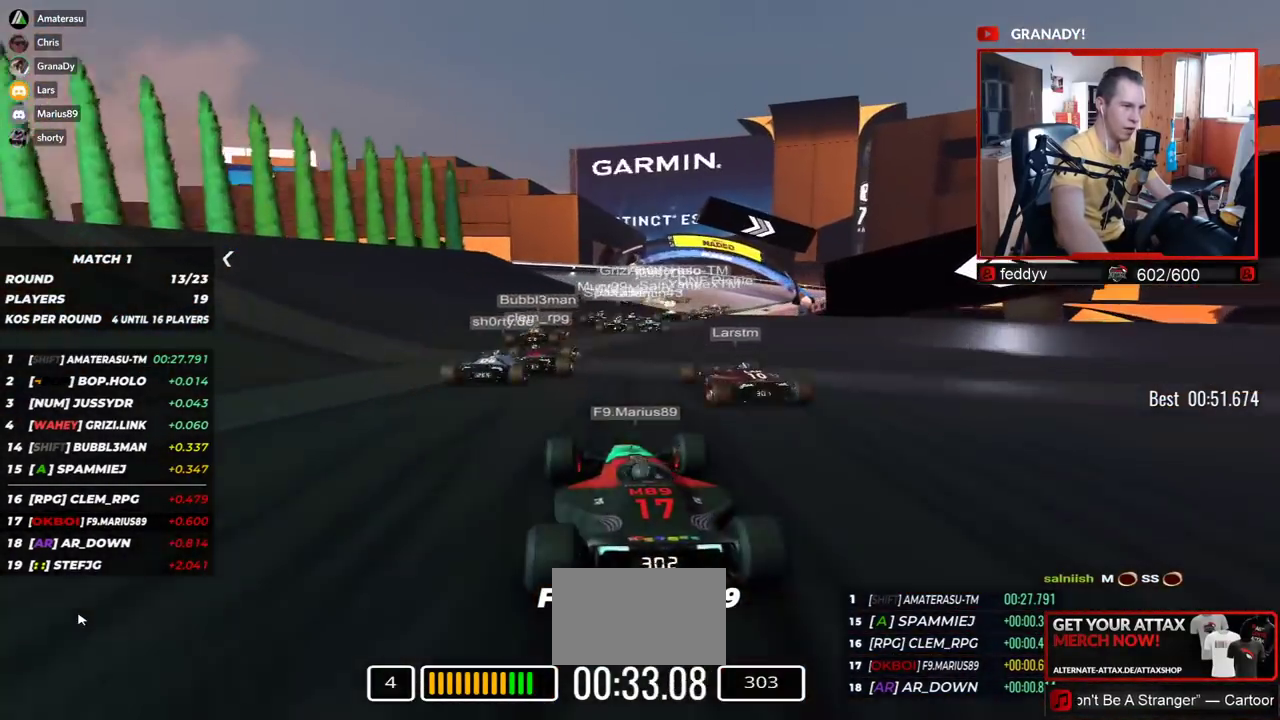
{"keys": ["right", "up"], "events": []}
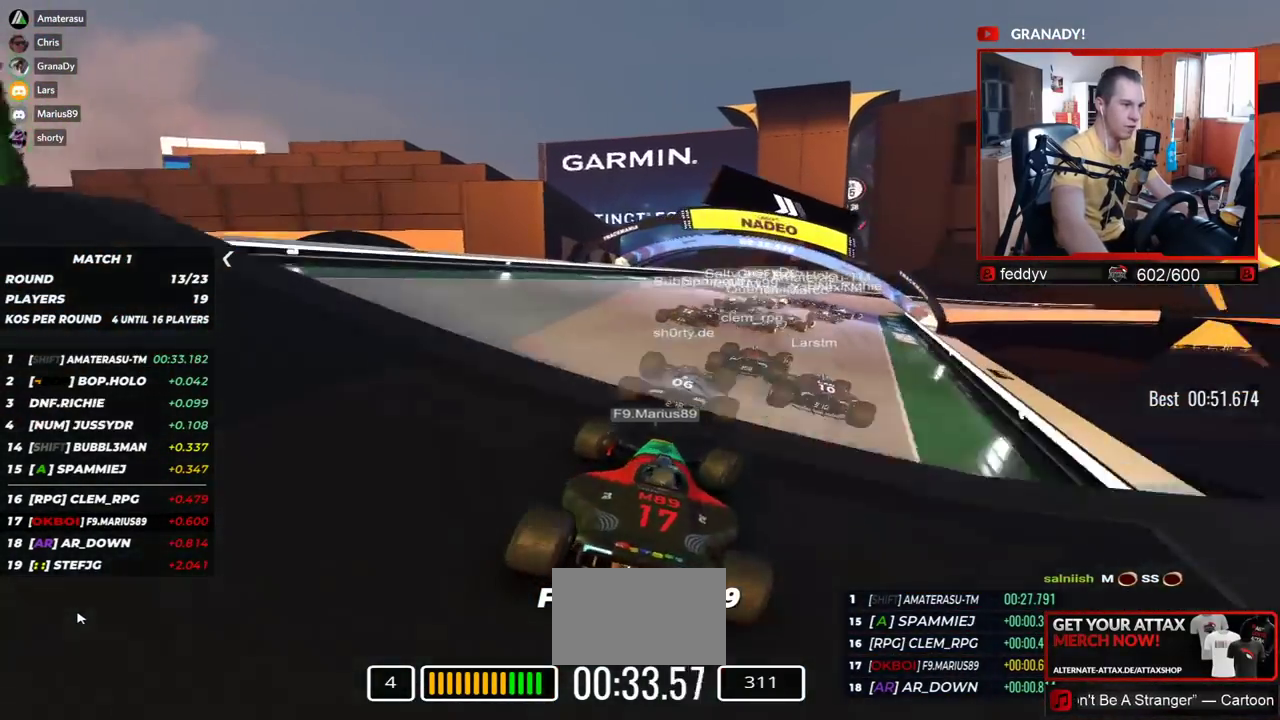
{"keys": ["down", "right", "up"], "events": [[367, "down", "down"]]}